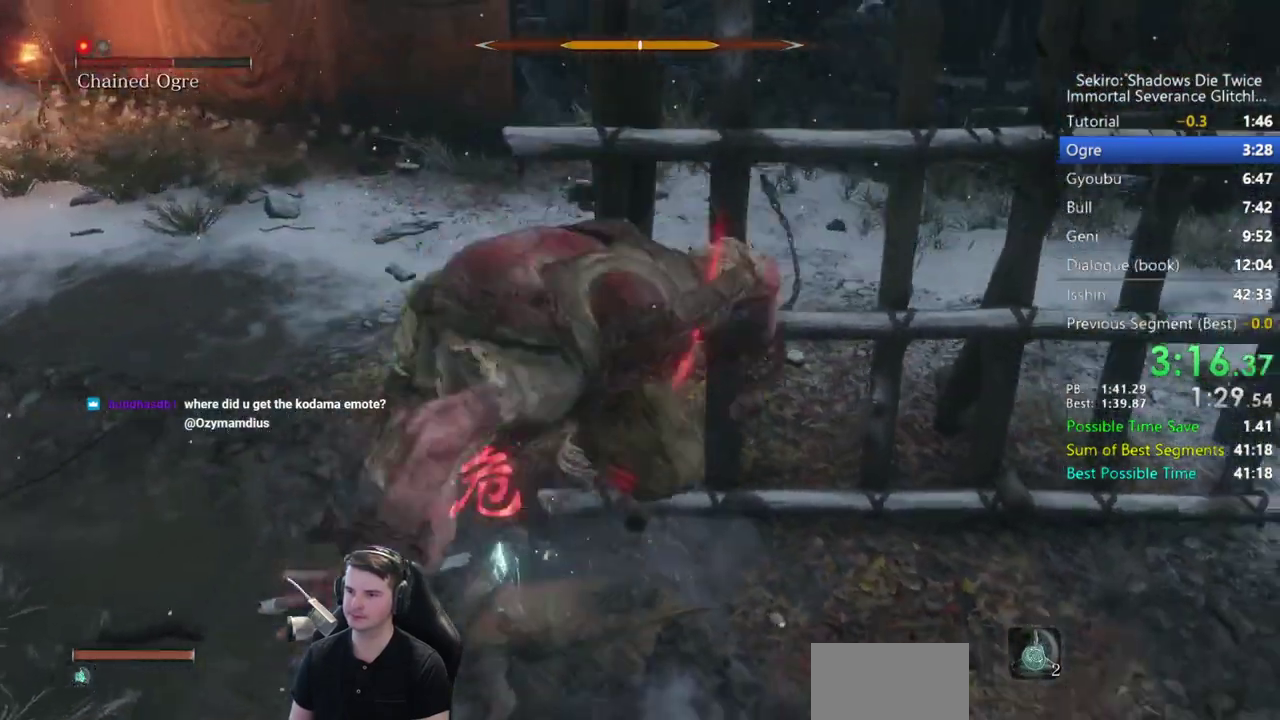
Gameplay with a controller (Xbox layout); each line is a JSON object with the inputs held at the frame after it. "button_events" lists button changes between this image and that frame as [ms after this image, input, new state], when the widget could be followed in between (sticks are given only as held states).
{"buttons": [], "left_stick": "up-left", "right_stick": "right", "button_events": [[150, "R1", "down"], [217, "R1", "up"], [283, "R1", "down"], [417, "R1", "up"]]}
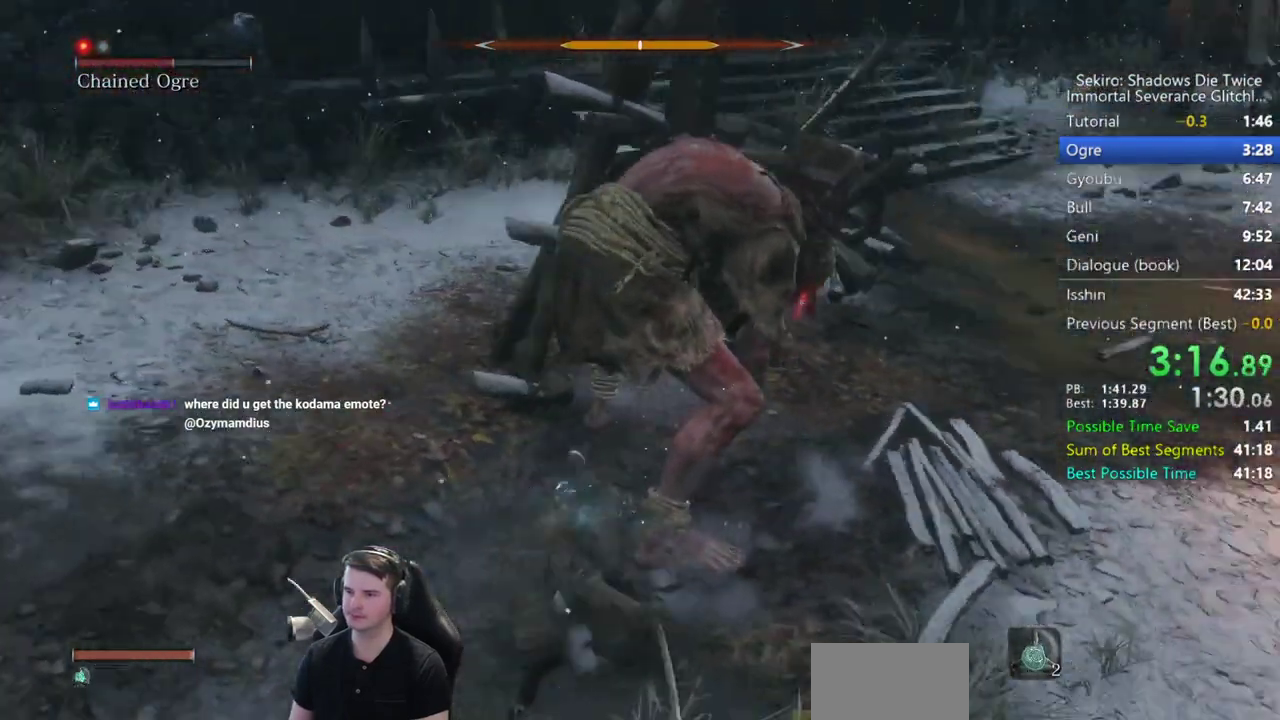
{"buttons": [], "left_stick": "down-right", "right_stick": "center", "button_events": [[350, "R1", "down"], [417, "R1", "up"]]}
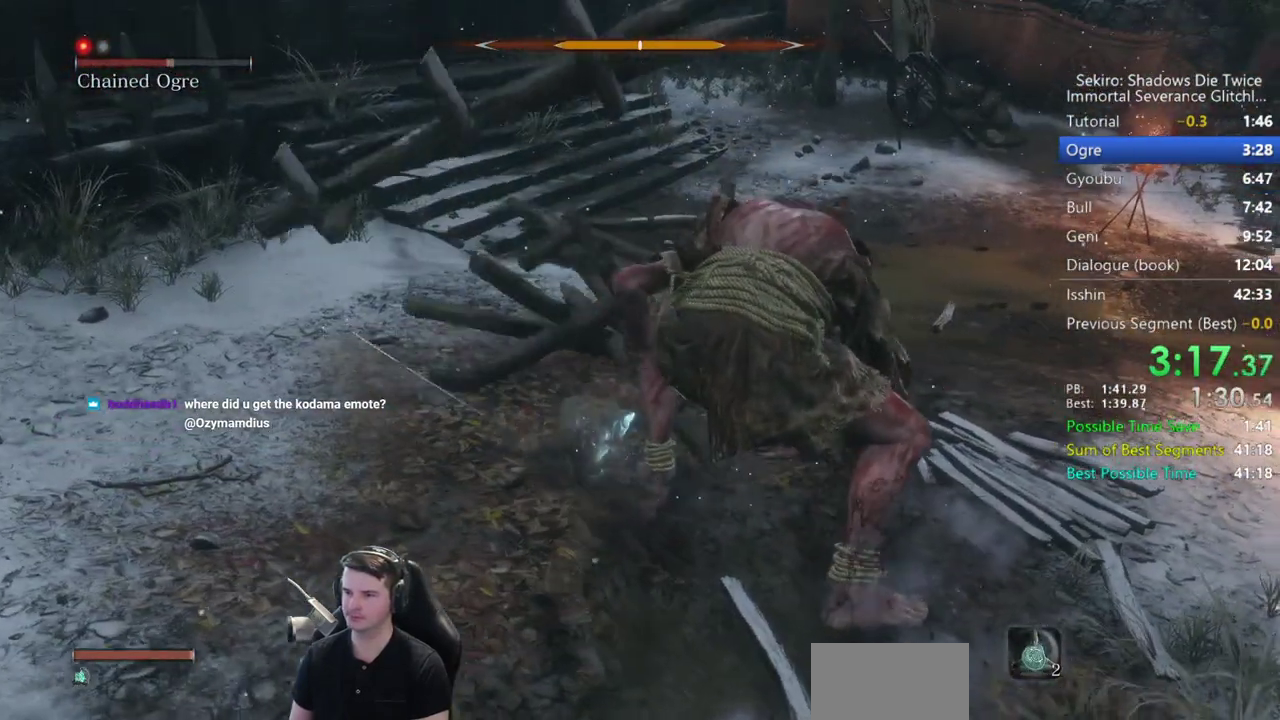
{"buttons": [], "left_stick": "right", "right_stick": "center", "button_events": [[383, "R1", "down"], [450, "R1", "up"]]}
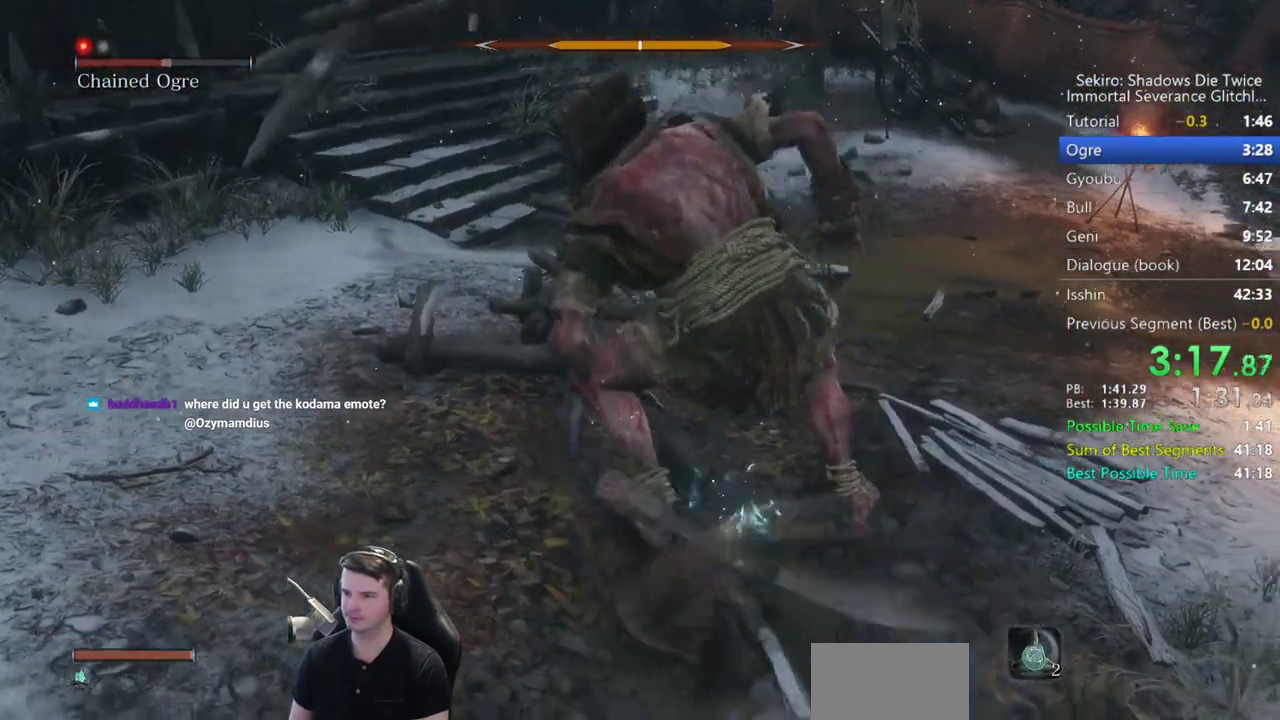
{"buttons": ["R1"], "left_stick": "right", "right_stick": "center", "button_events": [[83, "R1", "down"], [150, "R1", "up"], [250, "R1", "down"], [350, "R1", "up"], [450, "R1", "down"]]}
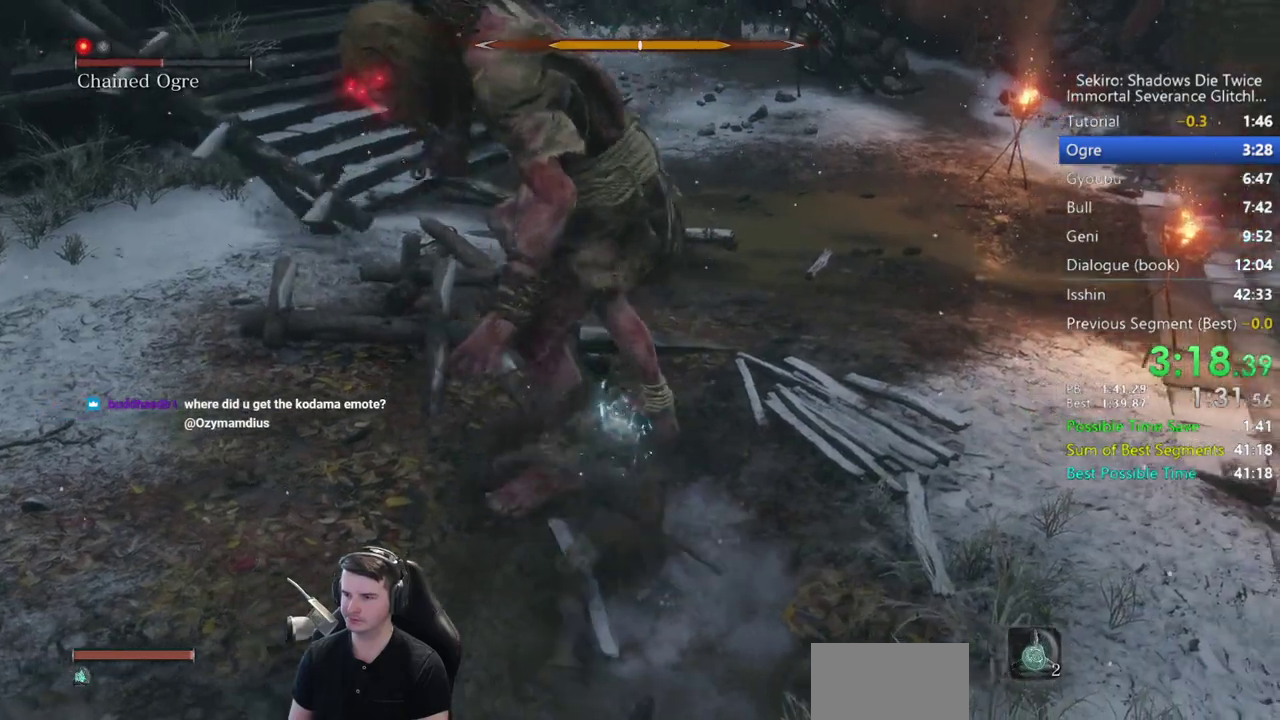
{"buttons": [], "left_stick": "up-right", "right_stick": "left", "button_events": [[50, "R1", "up"], [150, "R1", "down"], [250, "R1", "up"], [350, "R1", "down"], [450, "R1", "up"]]}
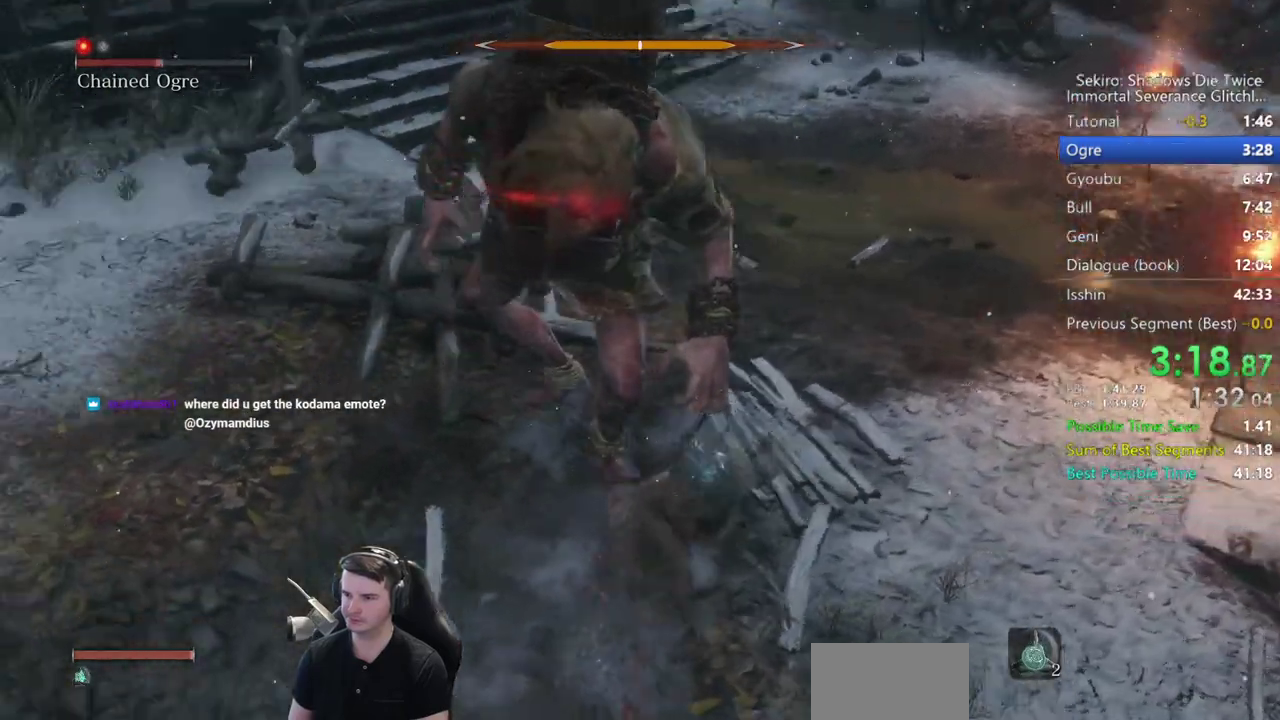
{"buttons": ["R1"], "left_stick": "up", "right_stick": "left", "button_events": [[83, "R1", "down"], [150, "R1", "up"], [250, "R1", "down"], [317, "R1", "up"], [417, "R1", "down"]]}
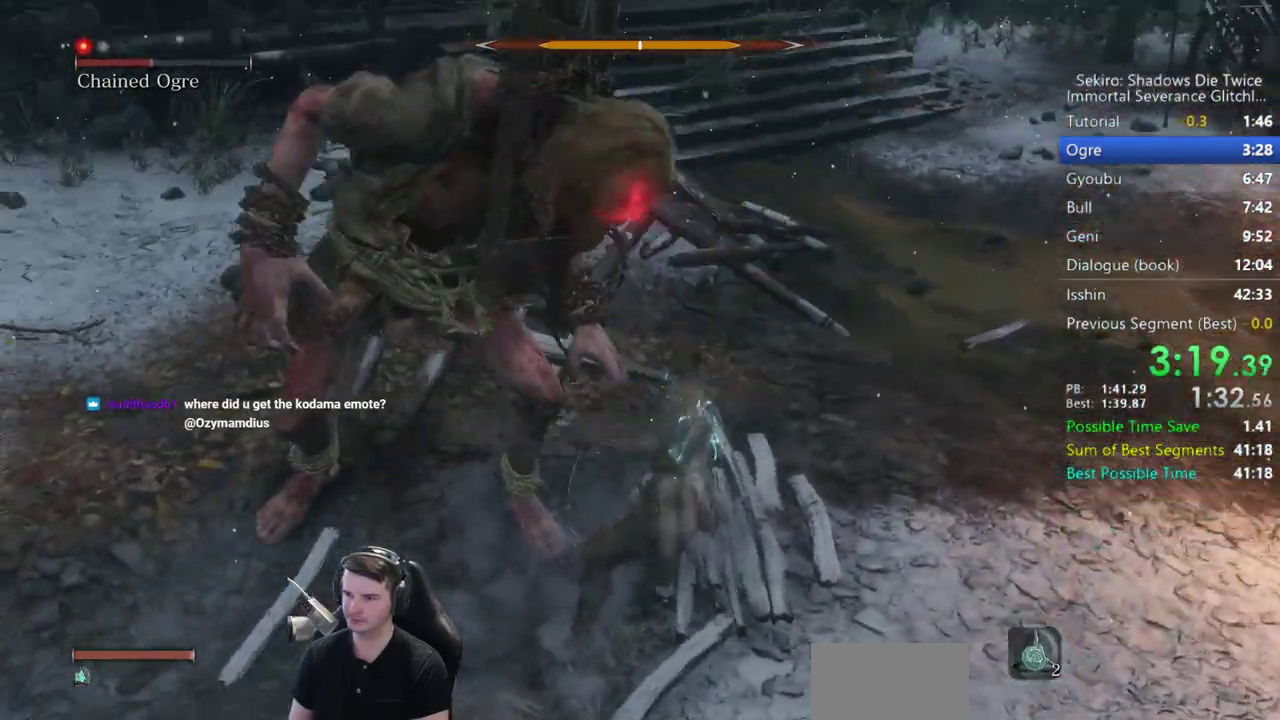
{"buttons": [], "left_stick": "center", "right_stick": "center", "button_events": [[17, "R1", "up"]]}
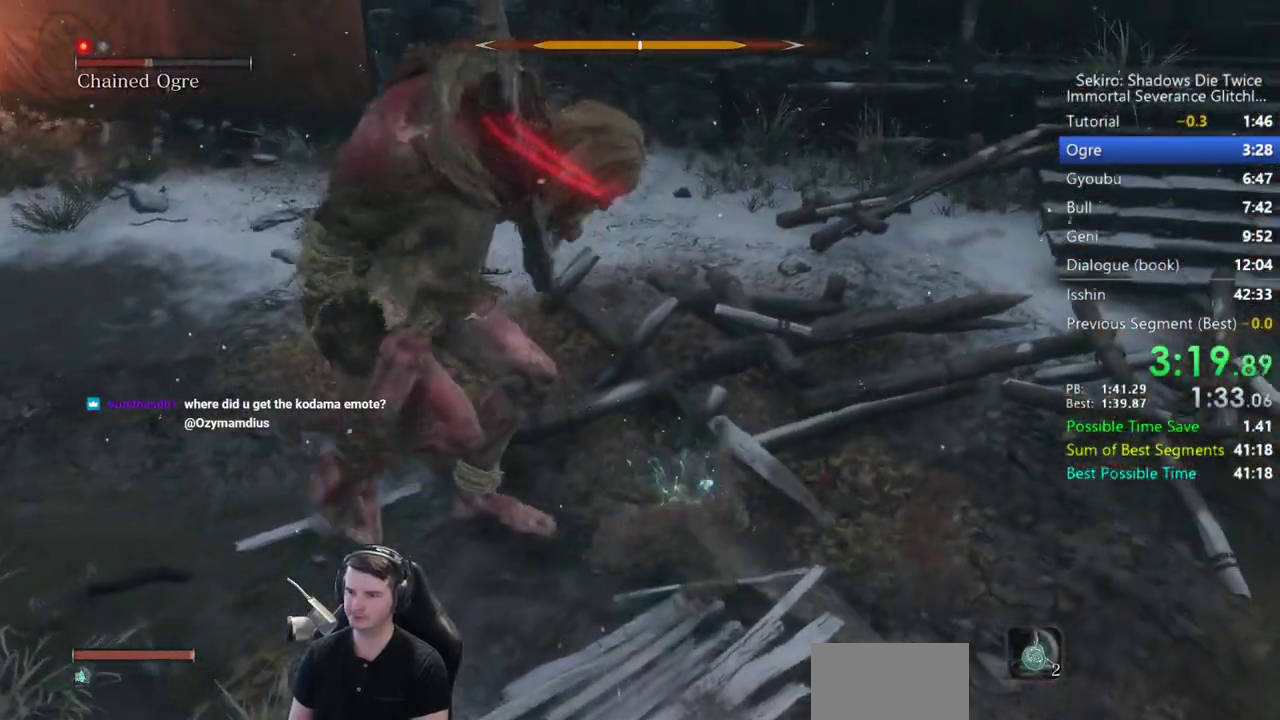
{"buttons": [], "left_stick": "up", "right_stick": "center", "button_events": []}
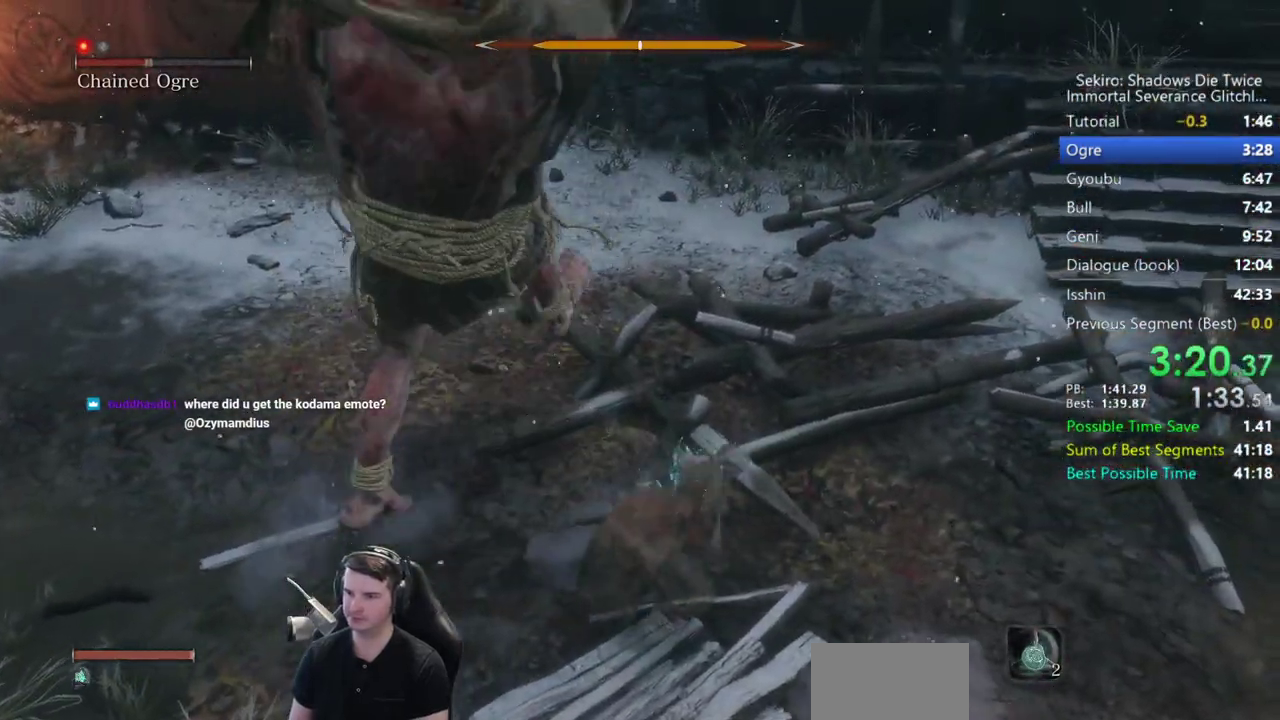
{"buttons": [], "left_stick": "down", "right_stick": "right", "button_events": [[117, "R1", "down"], [217, "R1", "up"]]}
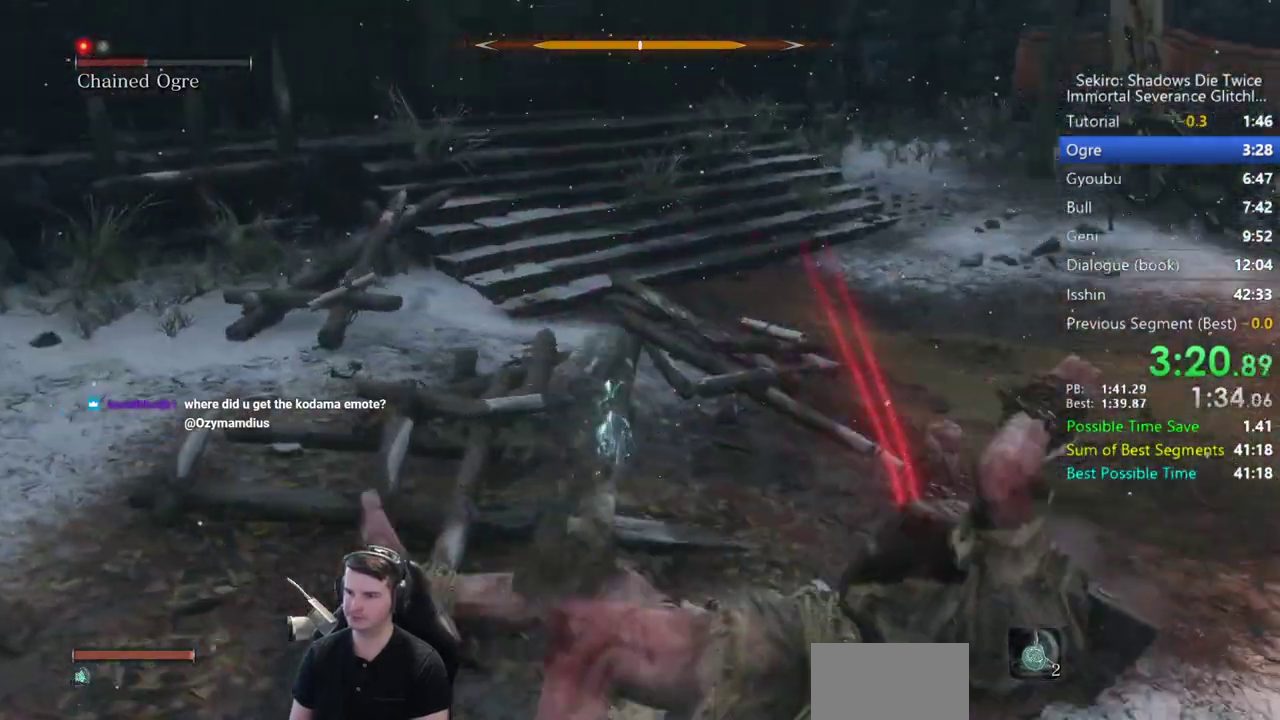
{"buttons": ["R1"], "left_stick": "up", "right_stick": "center", "button_events": [[17, "R1", "down"], [83, "R1", "up"], [183, "R1", "down"], [250, "R1", "up"], [417, "R1", "down"]]}
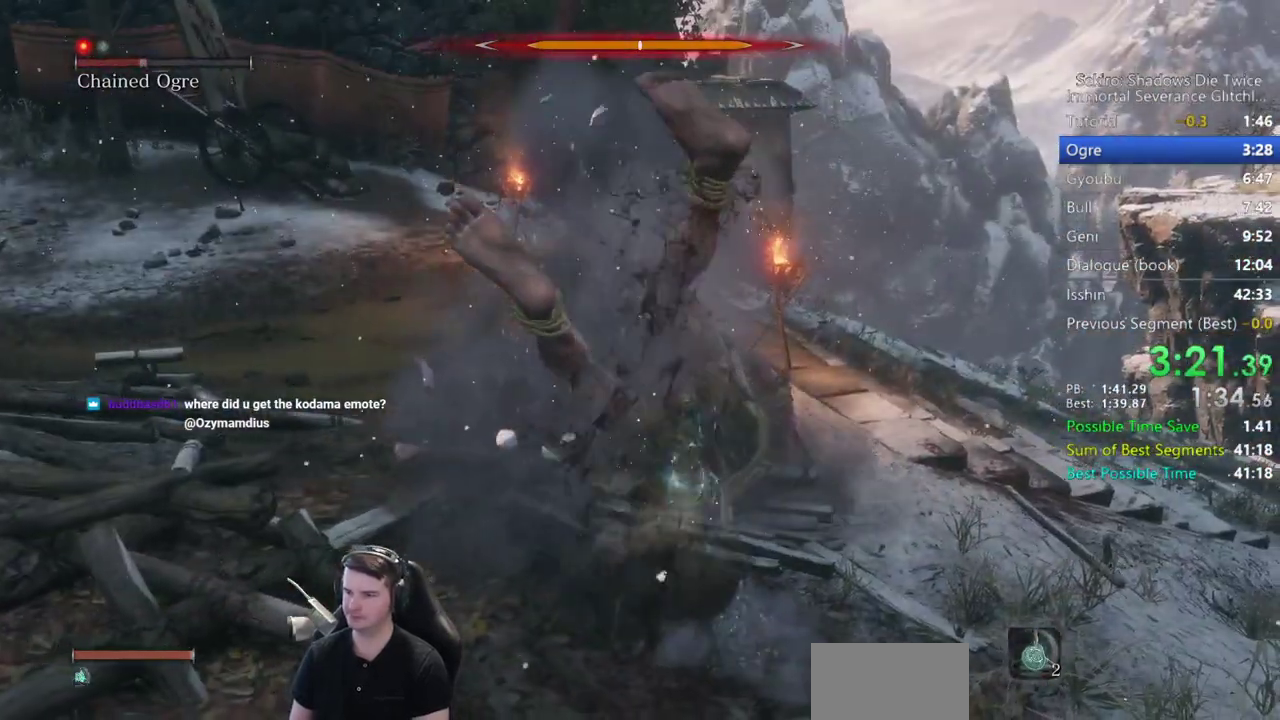
{"buttons": [], "left_stick": "down-right", "right_stick": "center", "button_events": [[17, "R1", "up"], [150, "R1", "down"], [217, "R1", "up"], [317, "R1", "down"], [417, "R1", "up"]]}
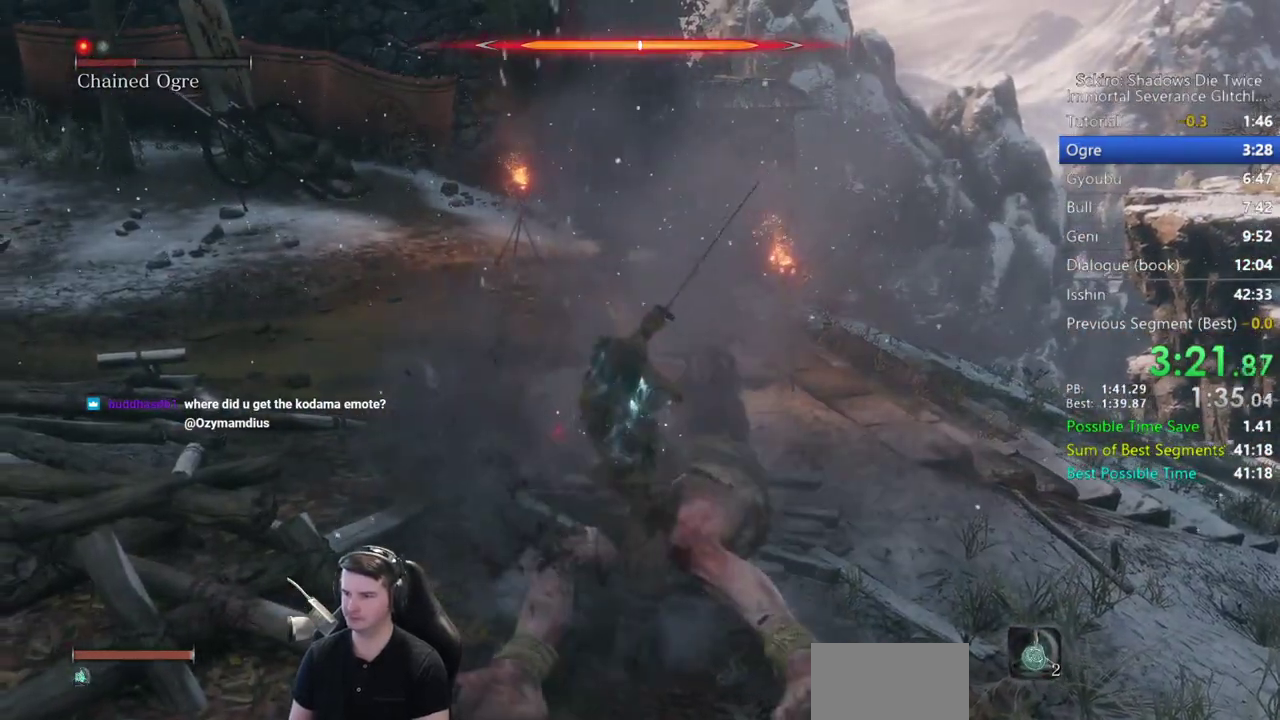
{"buttons": [], "left_stick": "right", "right_stick": "center", "button_events": [[17, "R1", "down"], [83, "R1", "up"], [217, "R1", "down"], [283, "R1", "up"], [383, "R1", "down"], [483, "R1", "up"]]}
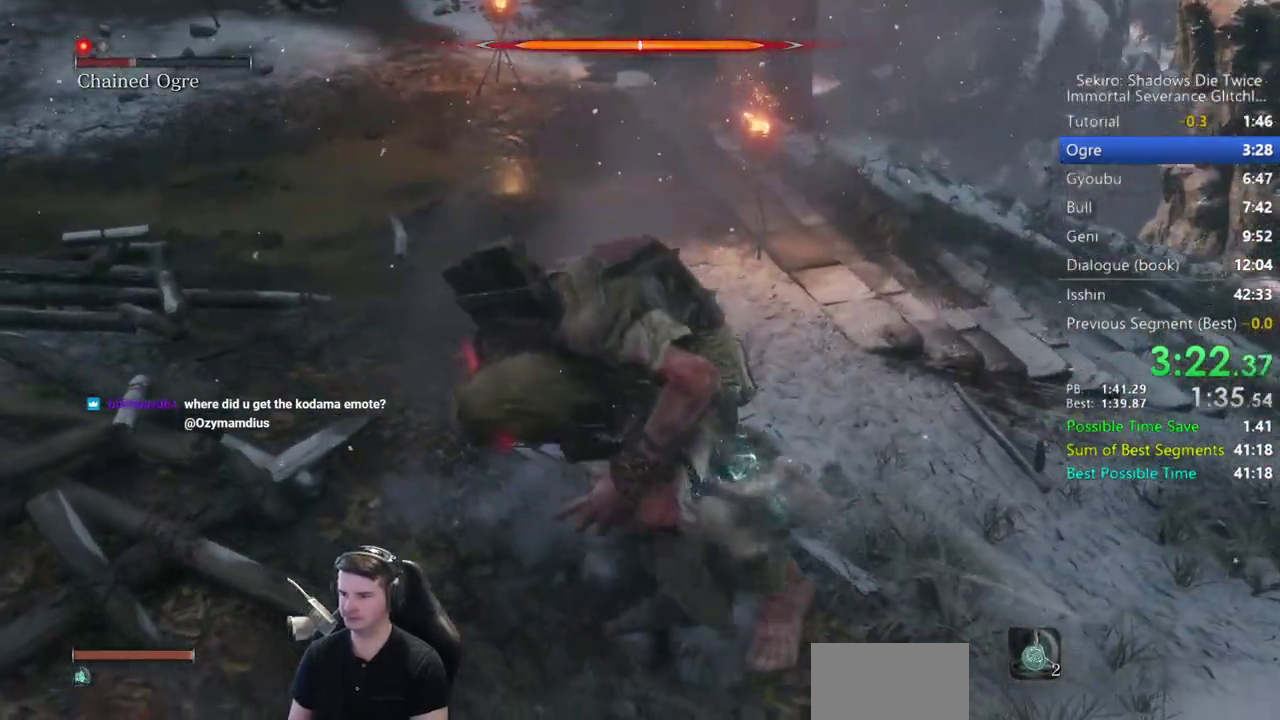
{"buttons": ["R1"], "left_stick": "up-right", "right_stick": "center", "button_events": [[83, "R1", "down"], [183, "R1", "up"], [283, "R1", "down"], [383, "R1", "up"], [483, "R1", "down"]]}
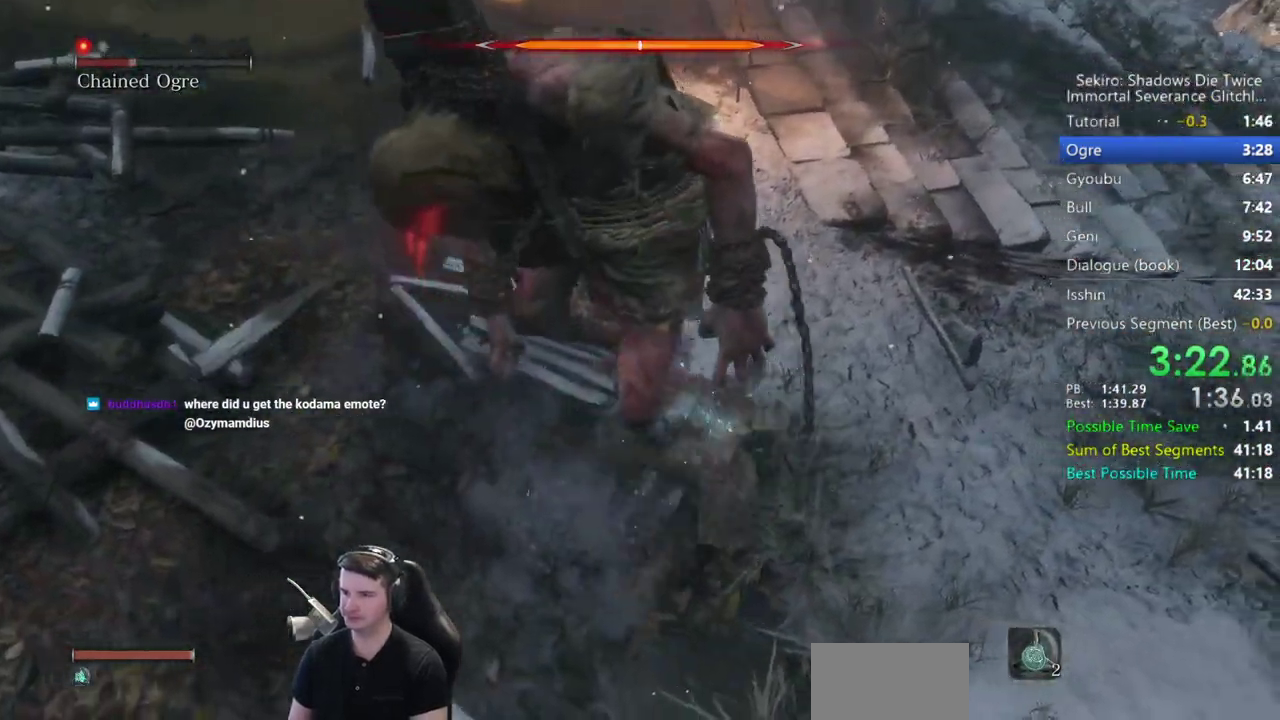
{"buttons": [], "left_stick": "up", "right_stick": "left", "button_events": [[50, "R1", "up"], [150, "R1", "down"], [283, "R1", "up"], [383, "R1", "down"], [483, "R1", "up"]]}
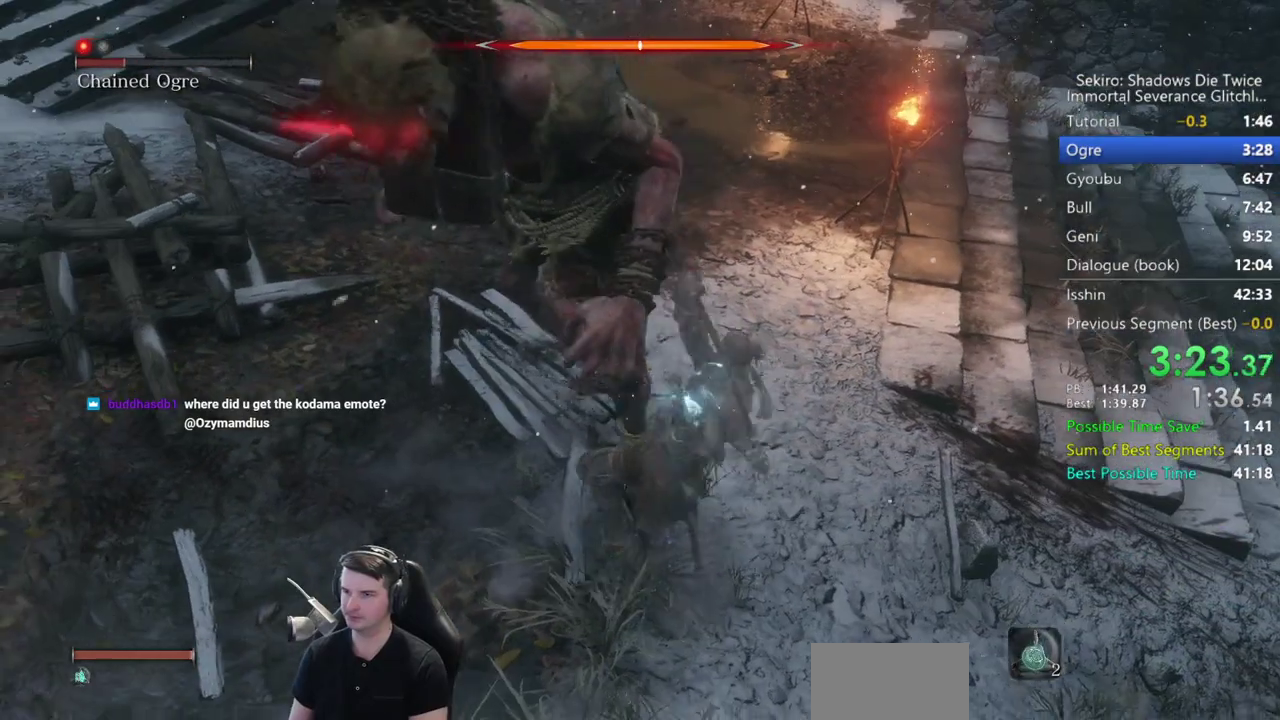
{"buttons": [], "left_stick": "up-right", "right_stick": "center", "button_events": [[83, "R1", "down"], [183, "R1", "up"], [250, "R1", "down"], [383, "R1", "up"]]}
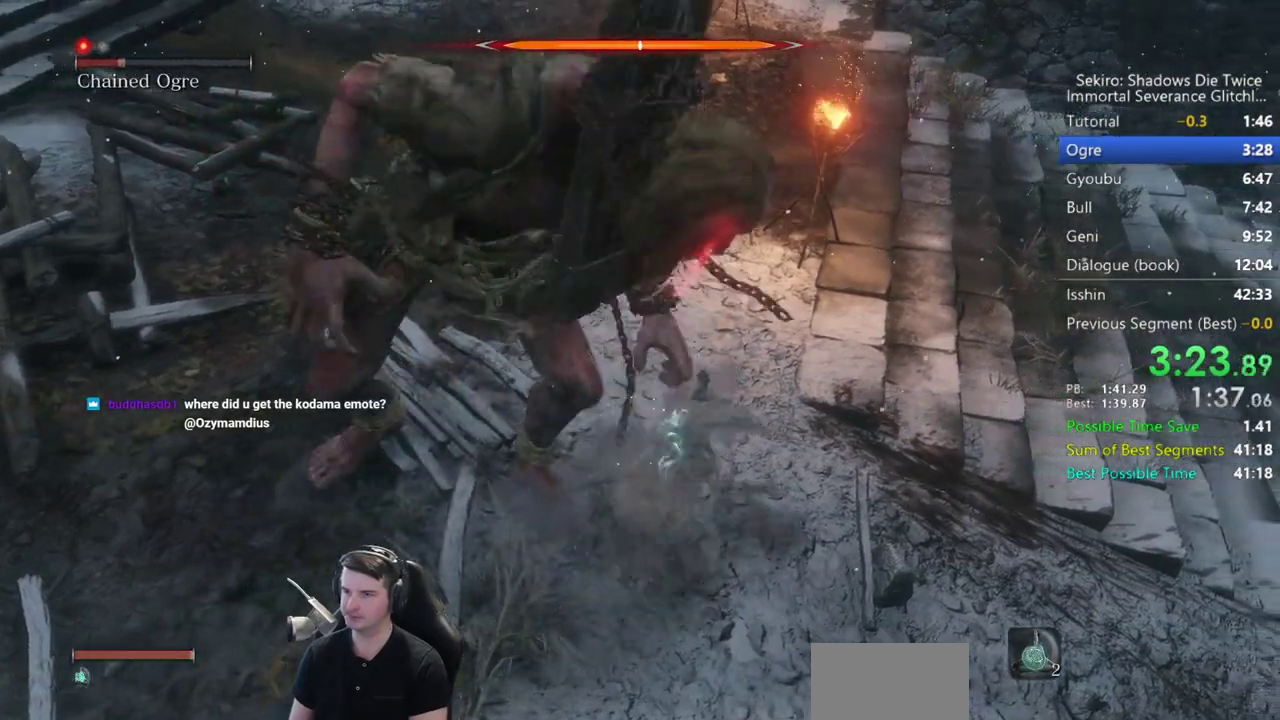
{"buttons": ["R1"], "left_stick": "up-left", "right_stick": "left", "button_events": [[283, "R1", "down"], [350, "R1", "up"], [450, "R1", "down"]]}
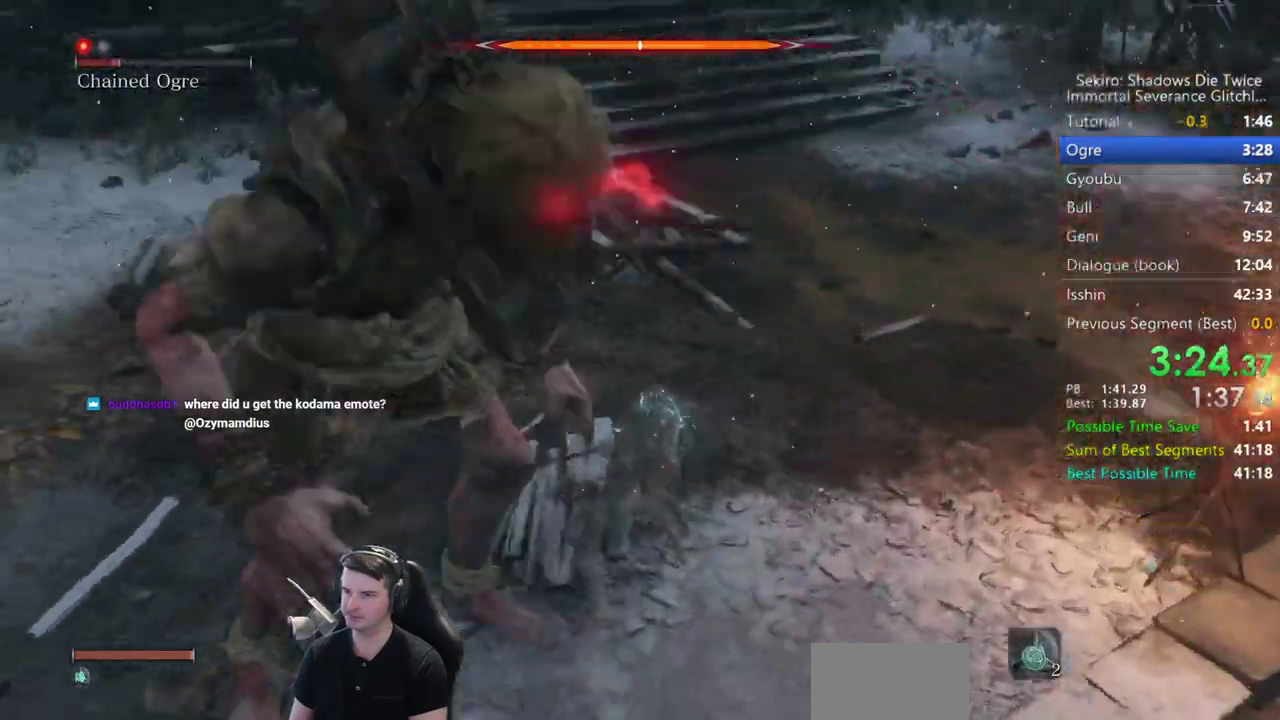
{"buttons": ["R1"], "left_stick": "up-left", "right_stick": "left", "button_events": [[17, "R1", "up"], [483, "R1", "down"]]}
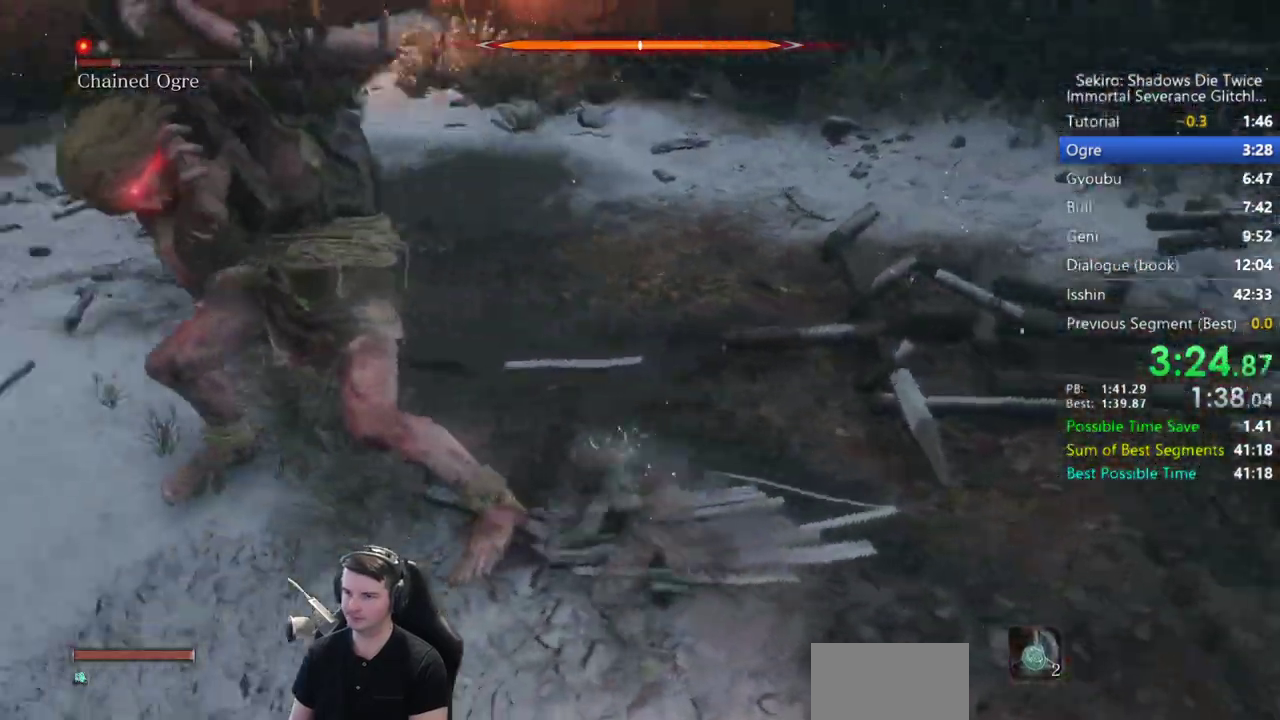
{"buttons": [], "left_stick": "up", "right_stick": "left", "button_events": [[83, "R1", "up"], [183, "R1", "down"], [283, "R1", "up"]]}
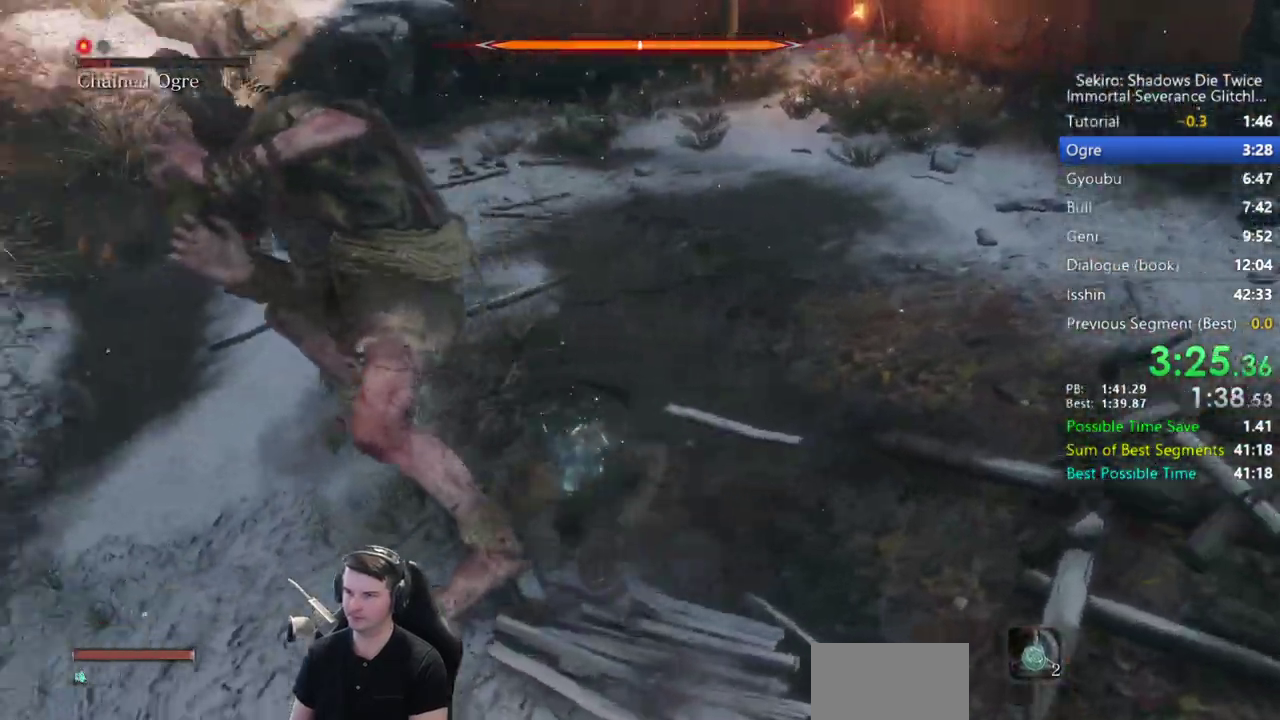
{"buttons": [], "left_stick": "left", "right_stick": "left", "button_events": [[150, "R1", "down"], [283, "R1", "up"]]}
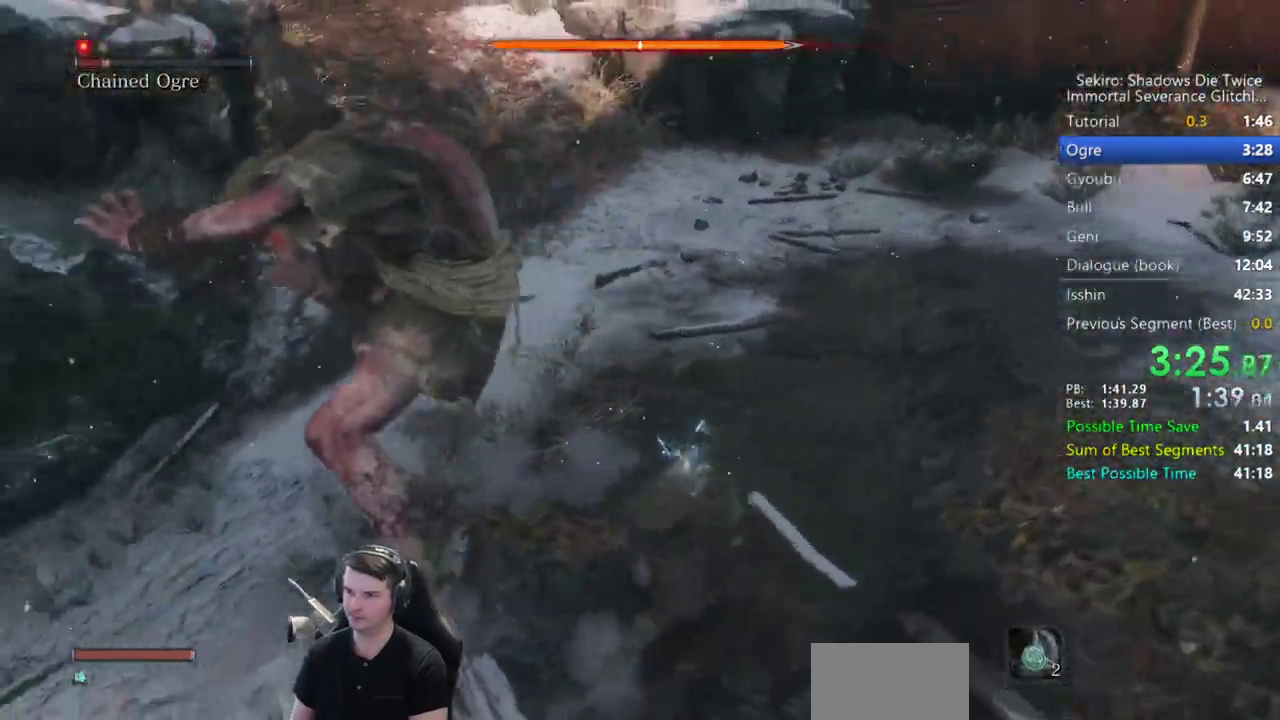
{"buttons": [], "left_stick": "center", "right_stick": "center", "button_events": []}
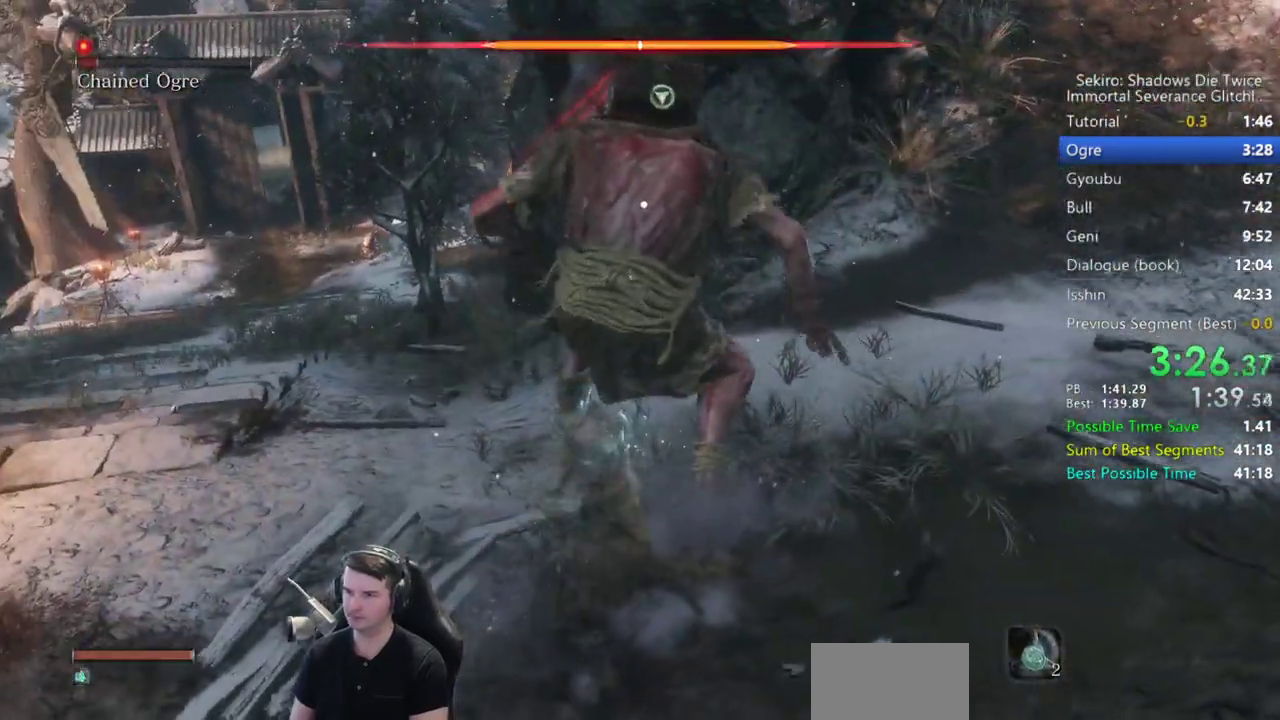
{"buttons": [], "left_stick": "center", "right_stick": "center", "button_events": [[117, "R1", "down"], [250, "R1", "up"]]}
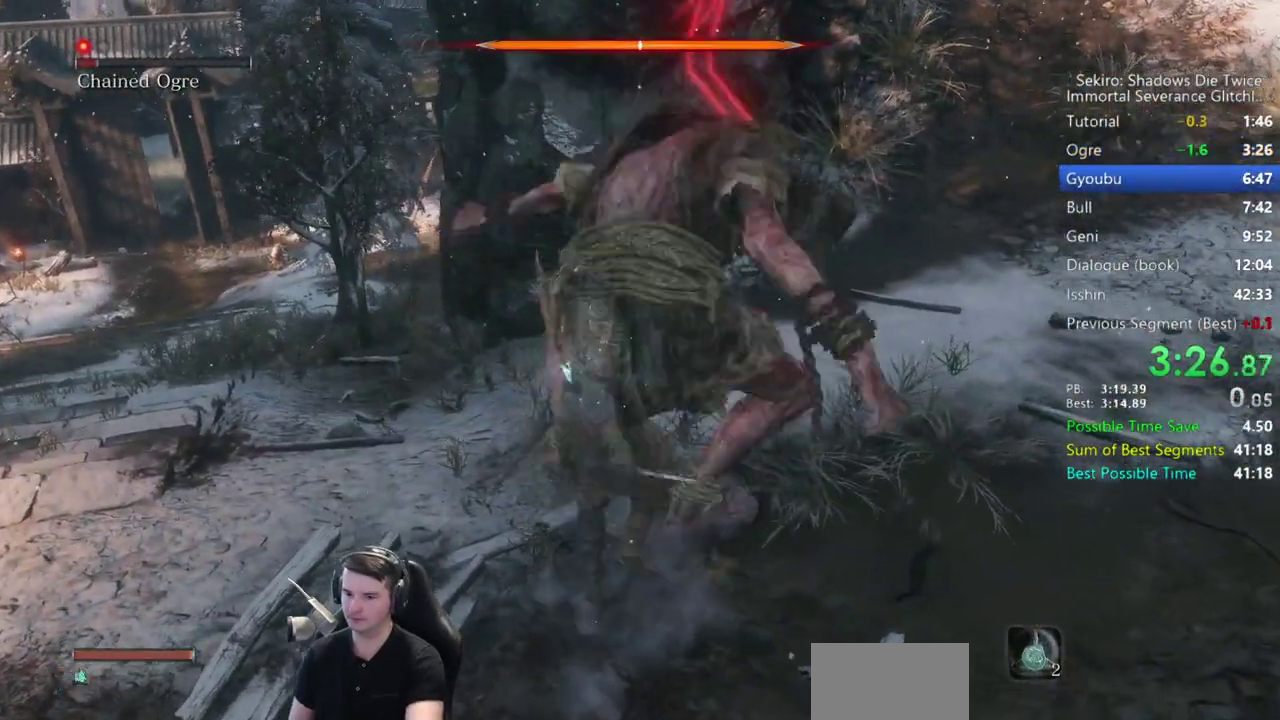
{"buttons": [], "left_stick": "center", "right_stick": "right", "button_events": []}
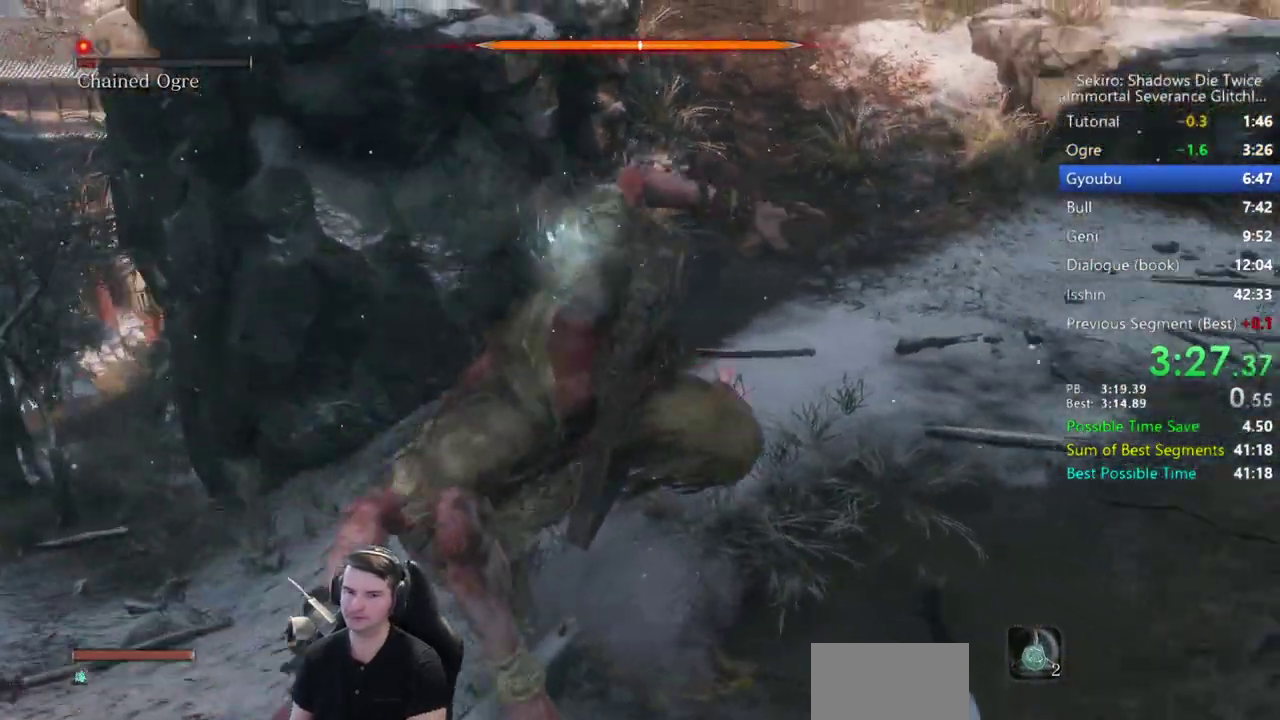
{"buttons": [], "left_stick": "center", "right_stick": "right", "button_events": []}
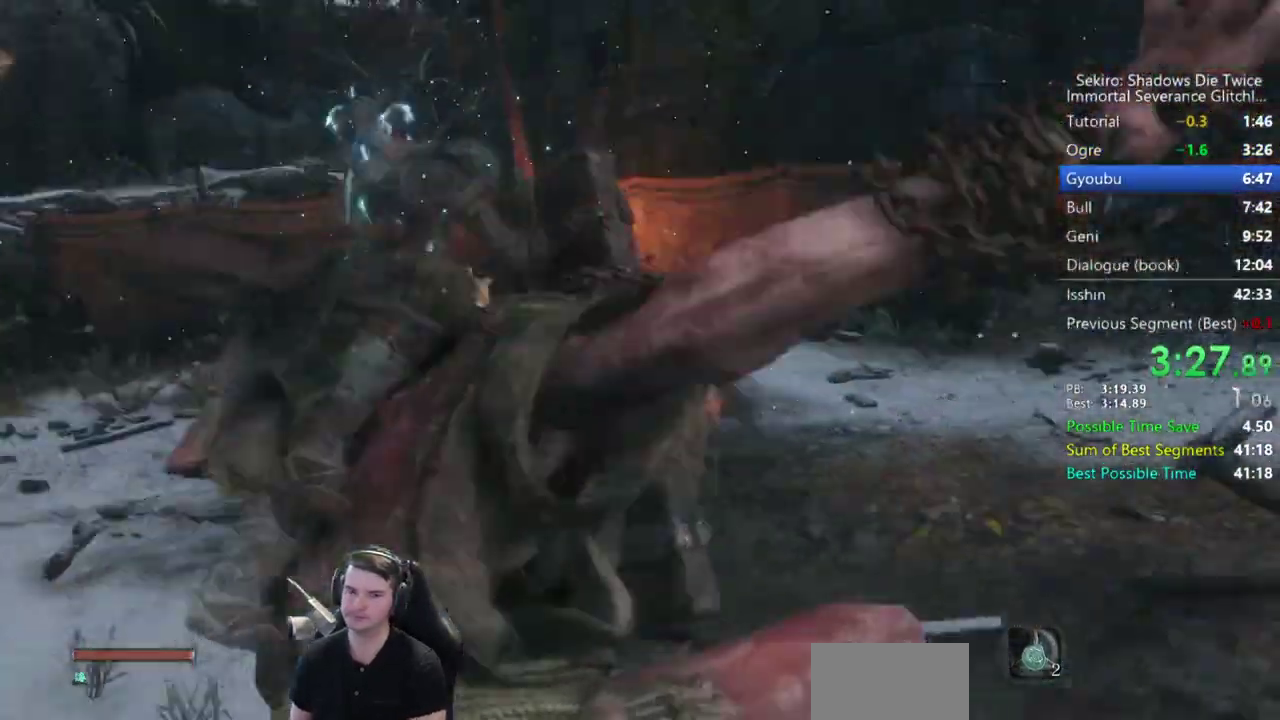
{"buttons": [], "left_stick": "up", "right_stick": "center", "button_events": []}
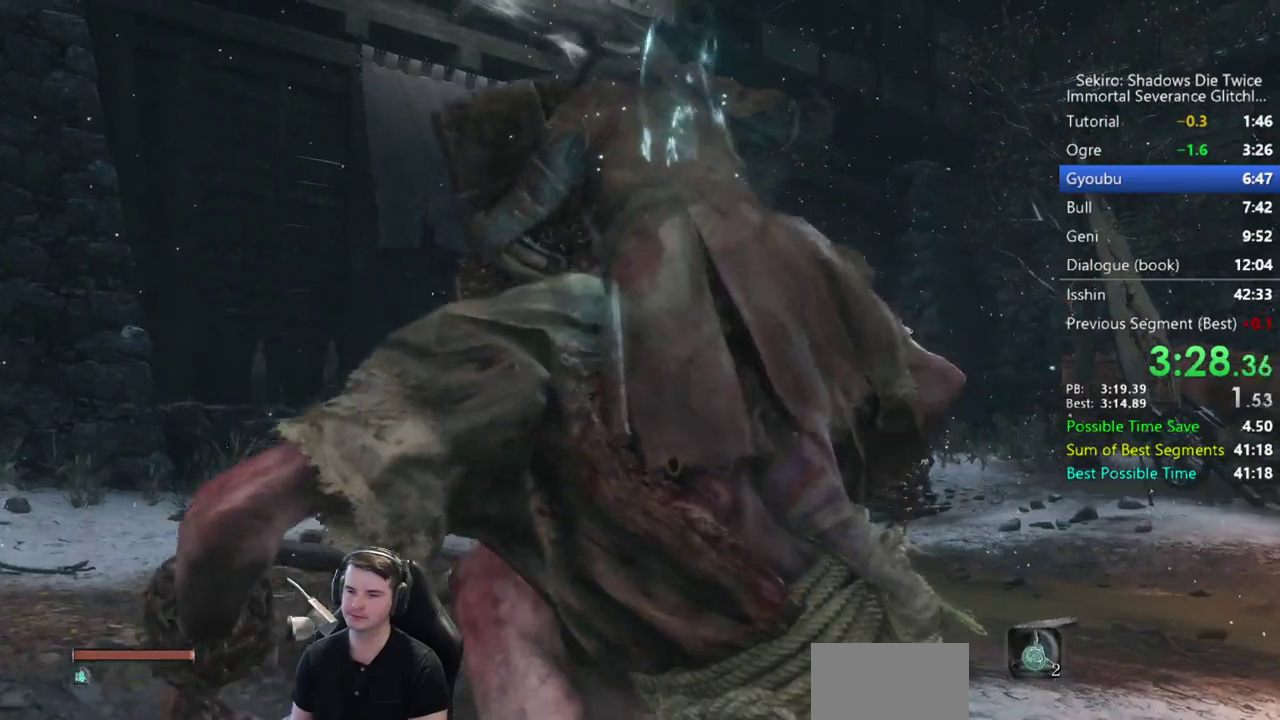
{"buttons": [], "left_stick": "up", "right_stick": "center", "button_events": []}
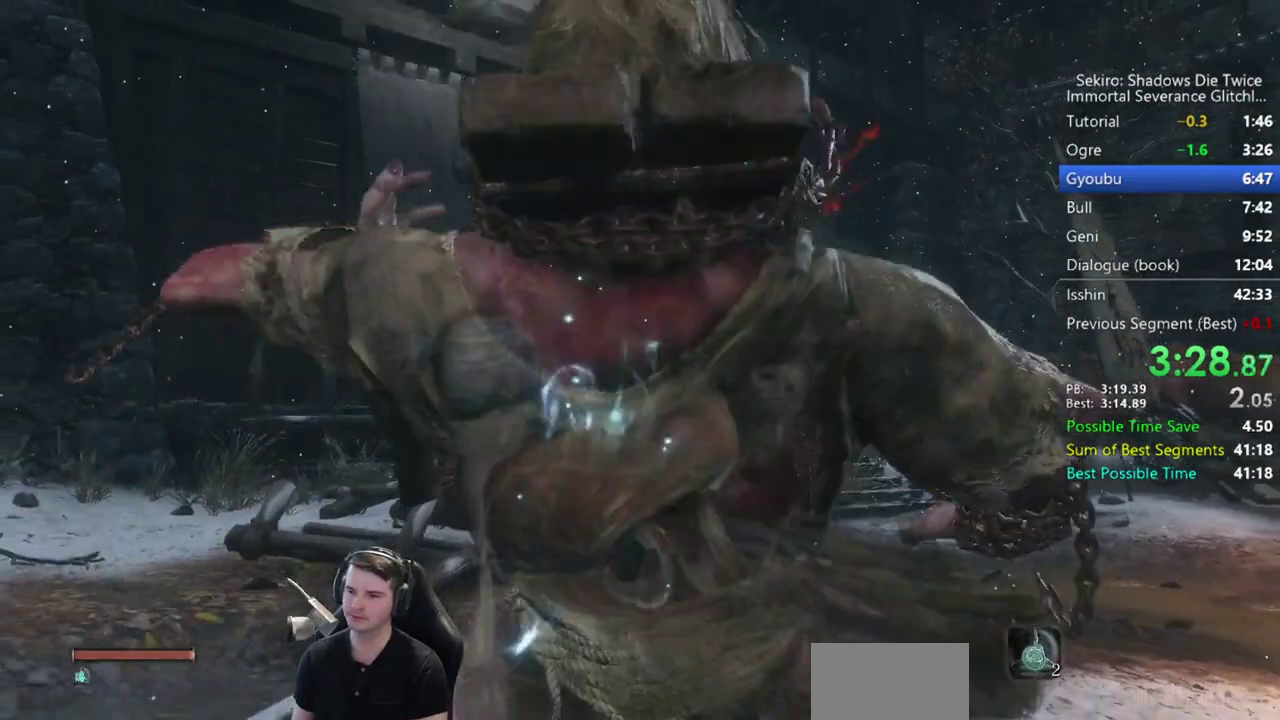
{"buttons": [], "left_stick": "up", "right_stick": "center", "button_events": []}
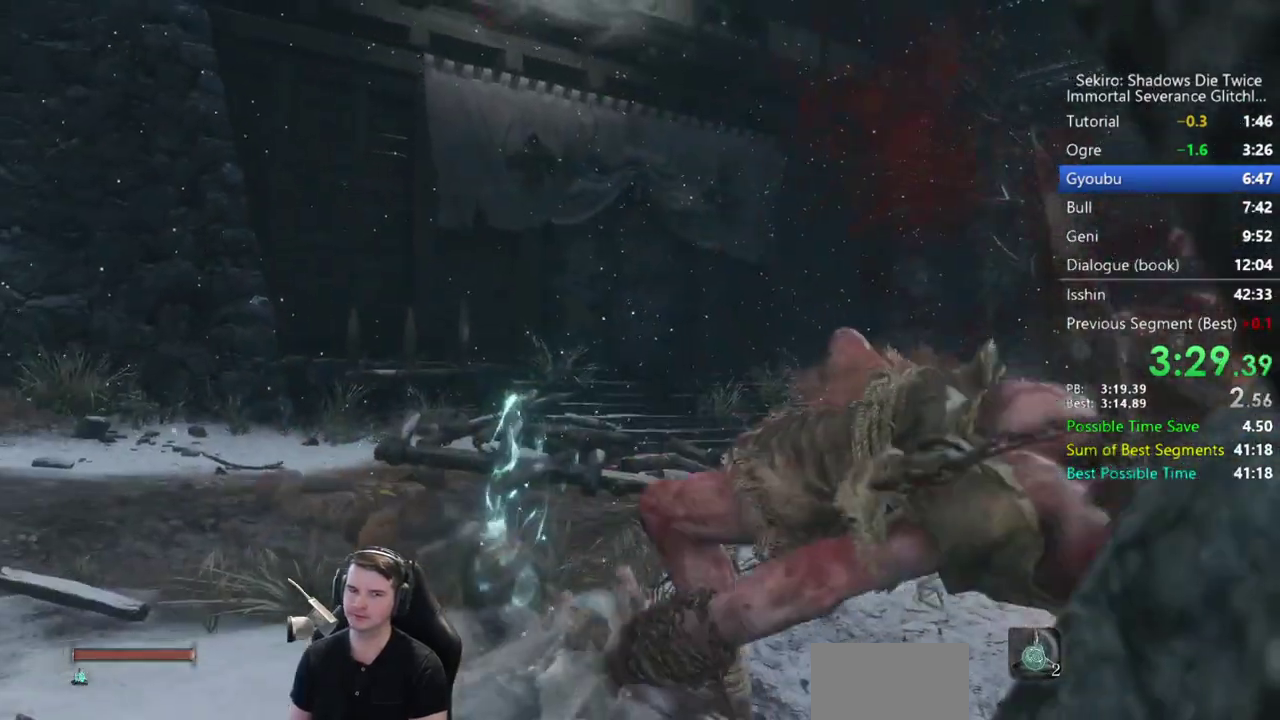
{"buttons": [], "left_stick": "up", "right_stick": "center", "button_events": [[317, "A", "down"], [450, "A", "up"]]}
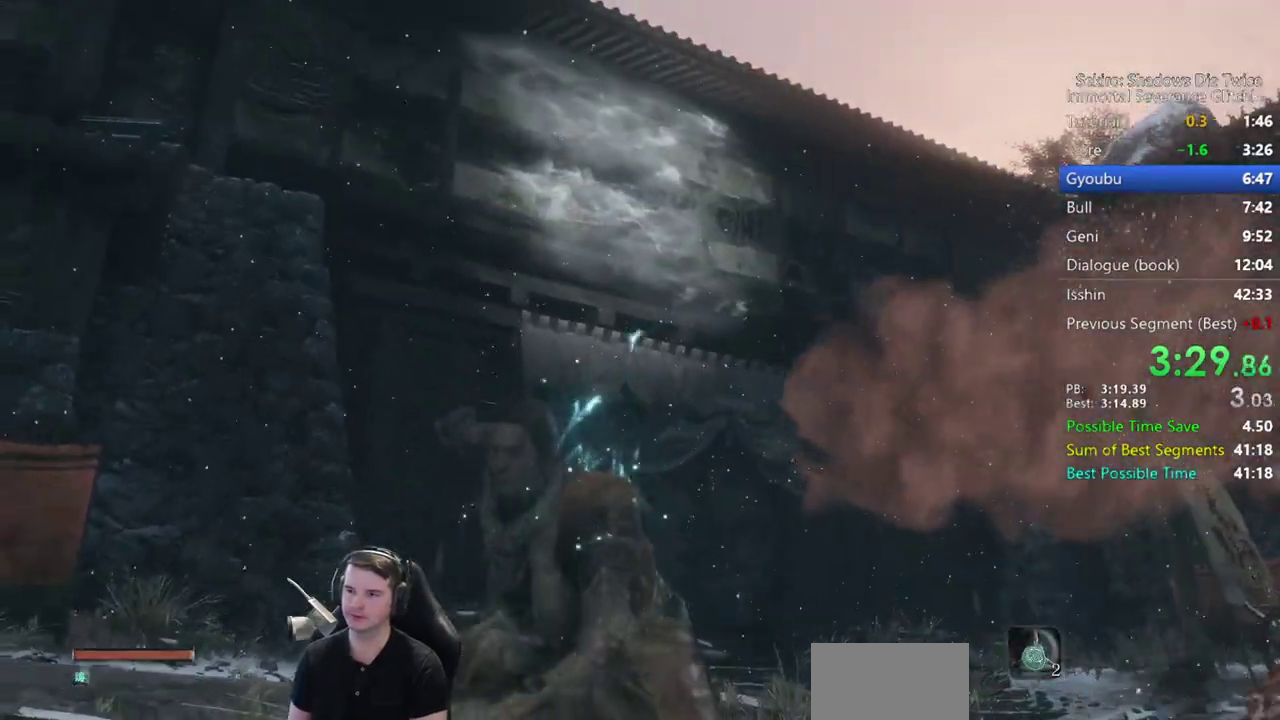
{"buttons": [], "left_stick": "up", "right_stick": "center", "button_events": []}